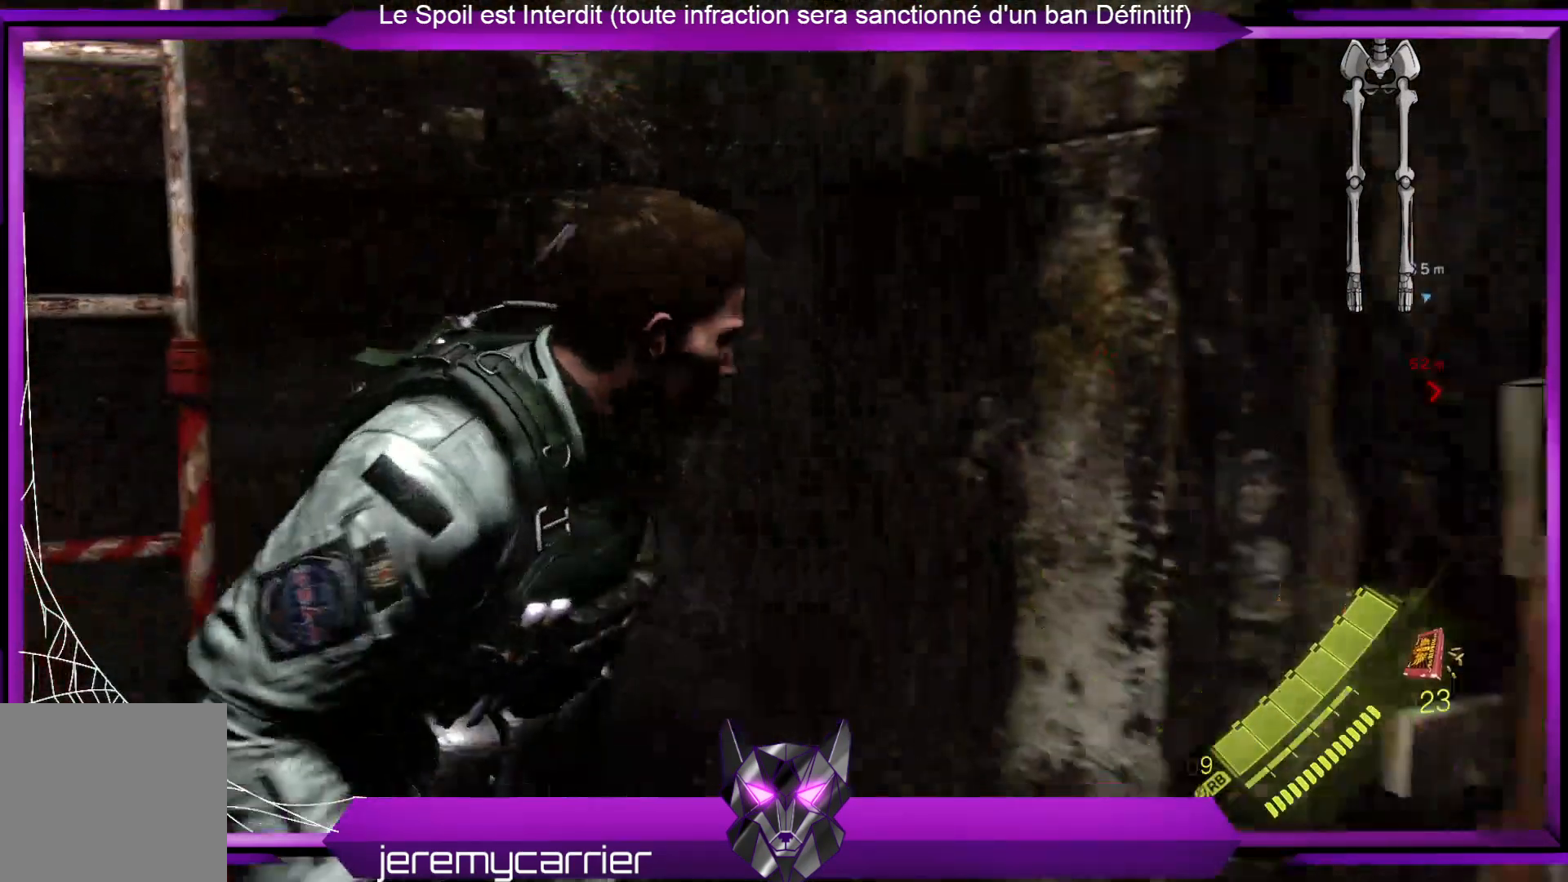
Gameplay with a controller (Xbox layout); each line is a JSON object with the inputs held at the frame after it. "events" lists button and stick changes between this image and that frame as [ms after this image, input, new state], when the widget could be followed in between.
{"buttons": [], "left_stick": "up-left", "right_stick": "center", "events": []}
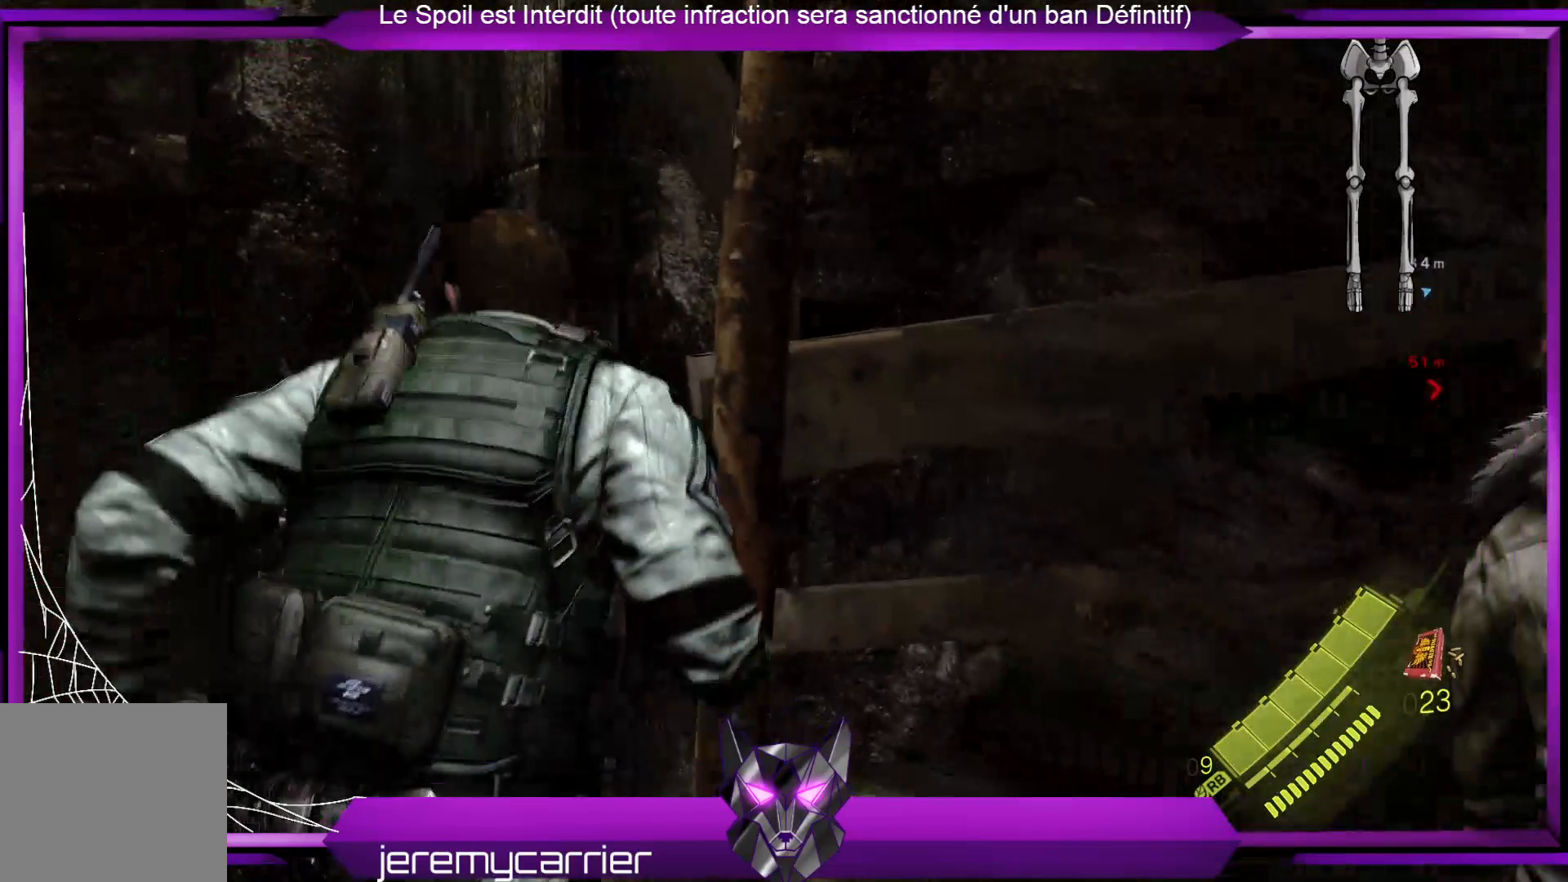
{"buttons": [], "left_stick": "right", "right_stick": "right", "events": [[200, "left_stick", "right"], [200, "right_stick", "right"]]}
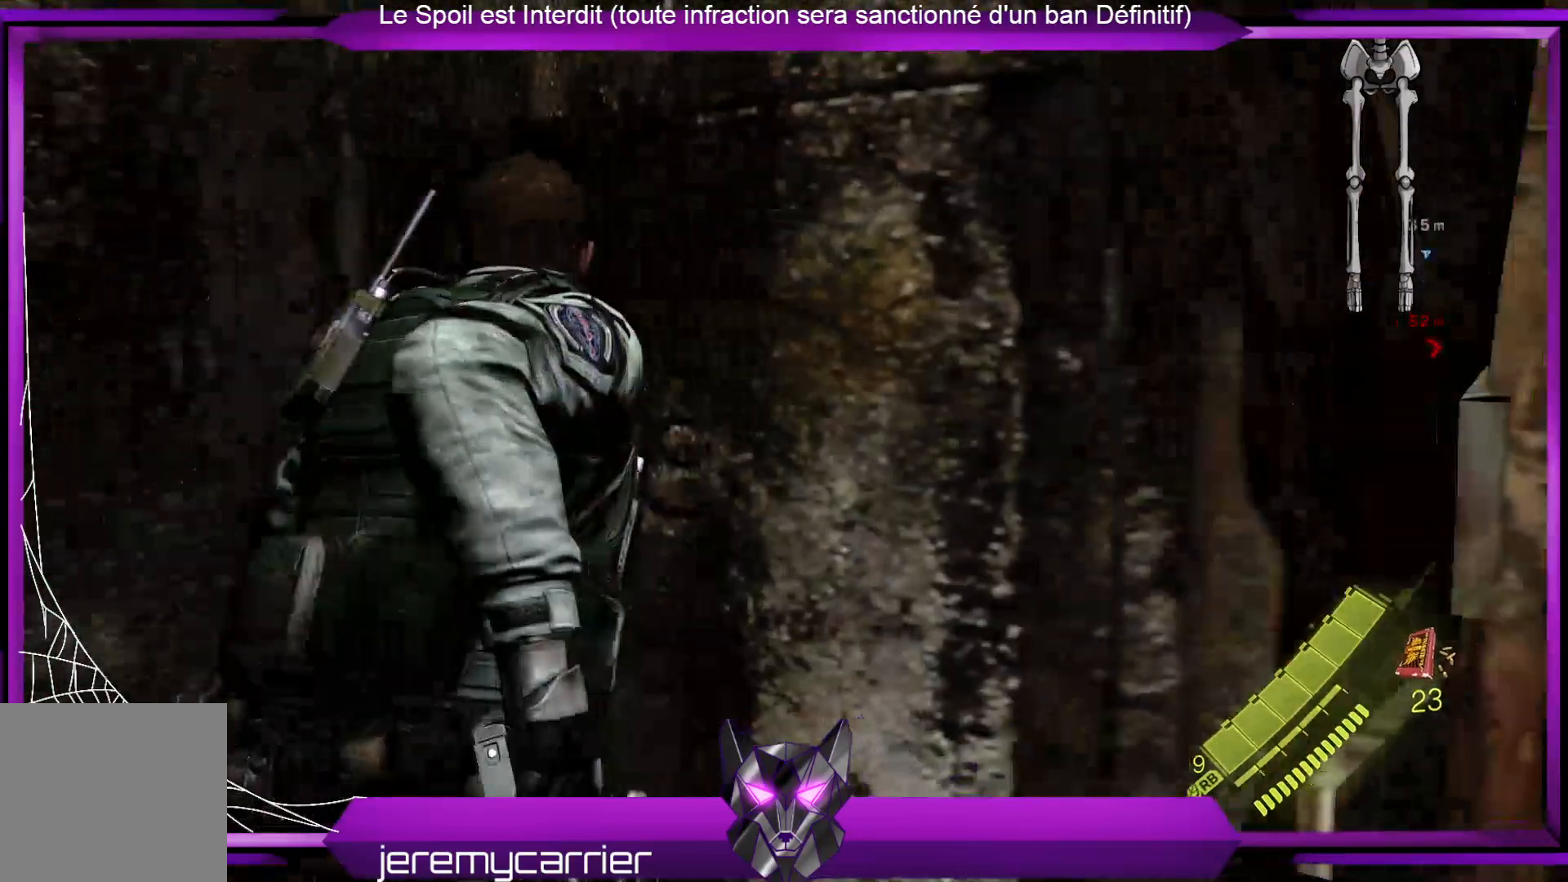
{"buttons": [], "left_stick": "up", "right_stick": "center", "events": [[367, "left_stick", "up-right"], [367, "right_stick", "center"], [501, "left_stick", "up"]]}
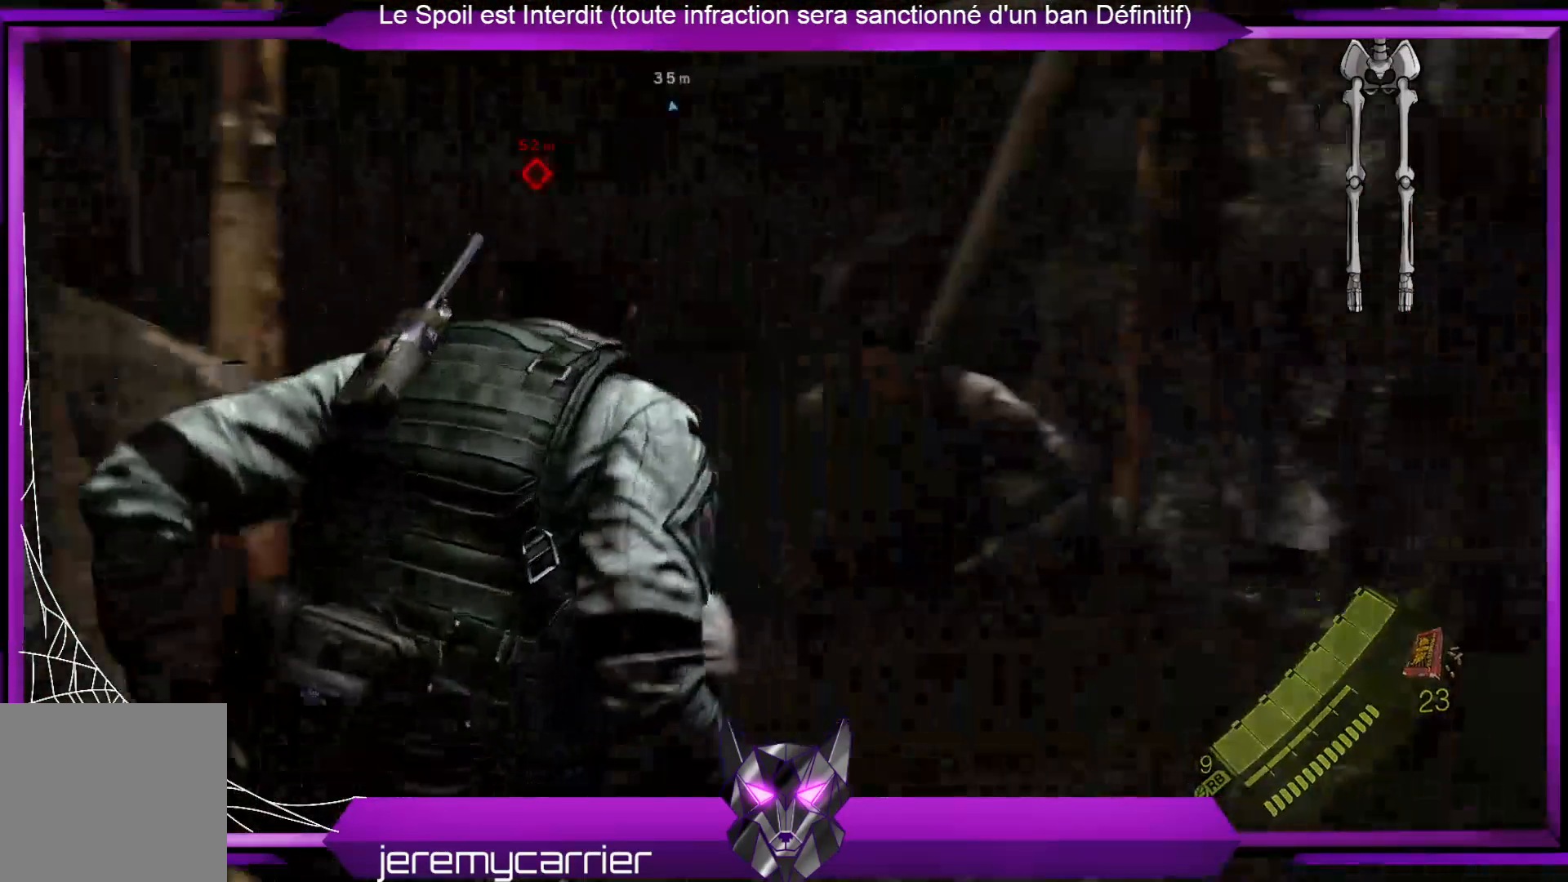
{"buttons": [], "left_stick": "up", "right_stick": "center", "events": [[167, "right_stick", "left"], [501, "right_stick", "center"]]}
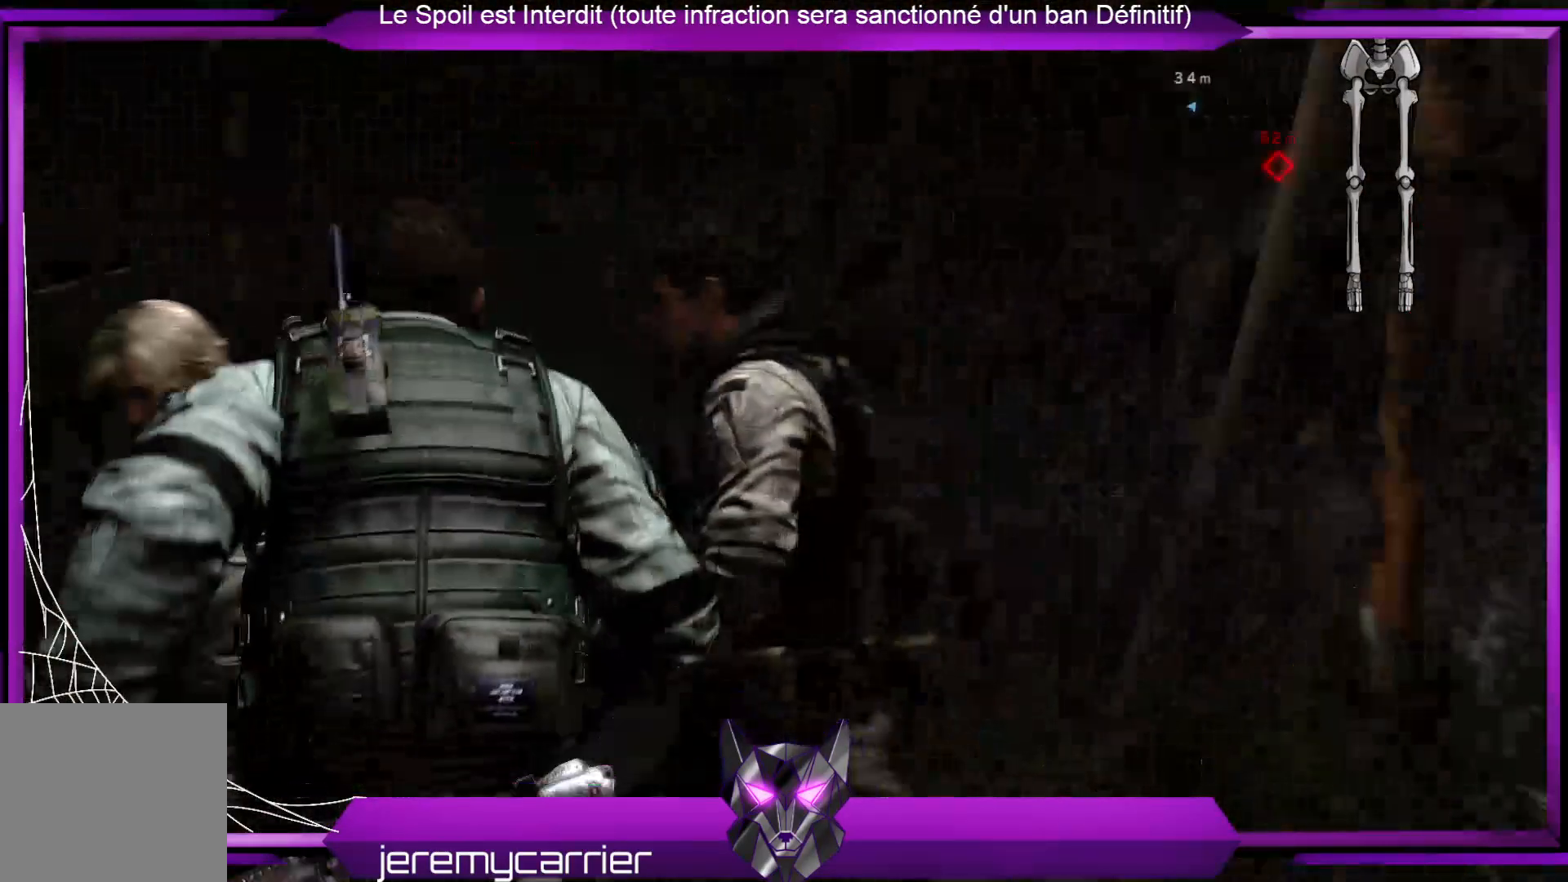
{"buttons": [], "left_stick": "up-right", "right_stick": "center", "events": [[501, "left_stick", "up-right"]]}
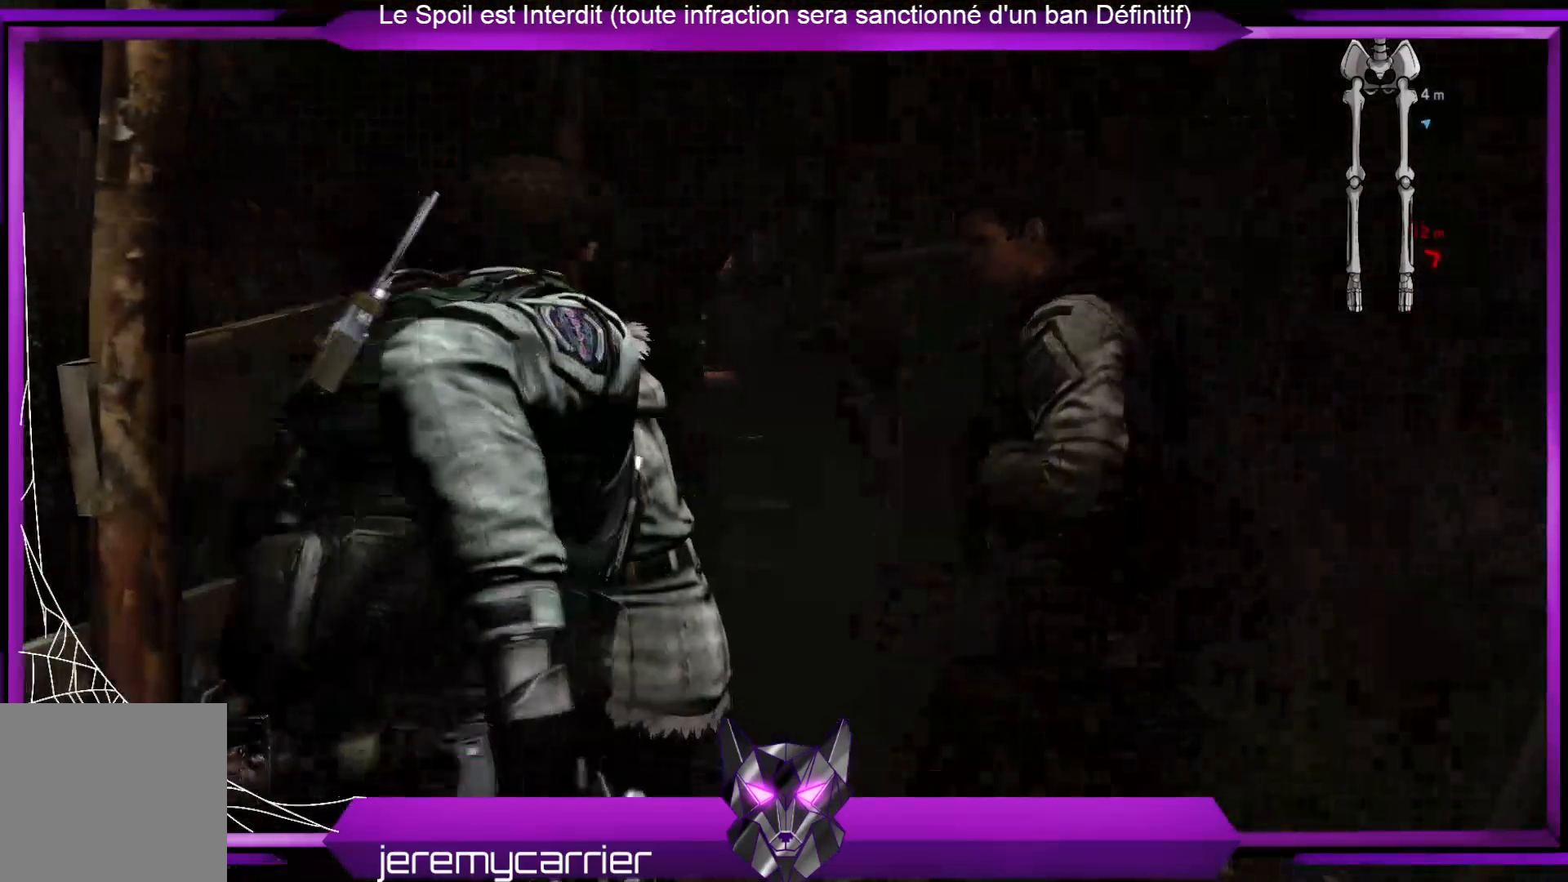
{"buttons": [], "left_stick": "up", "right_stick": "center", "events": [[435, "left_stick", "up"]]}
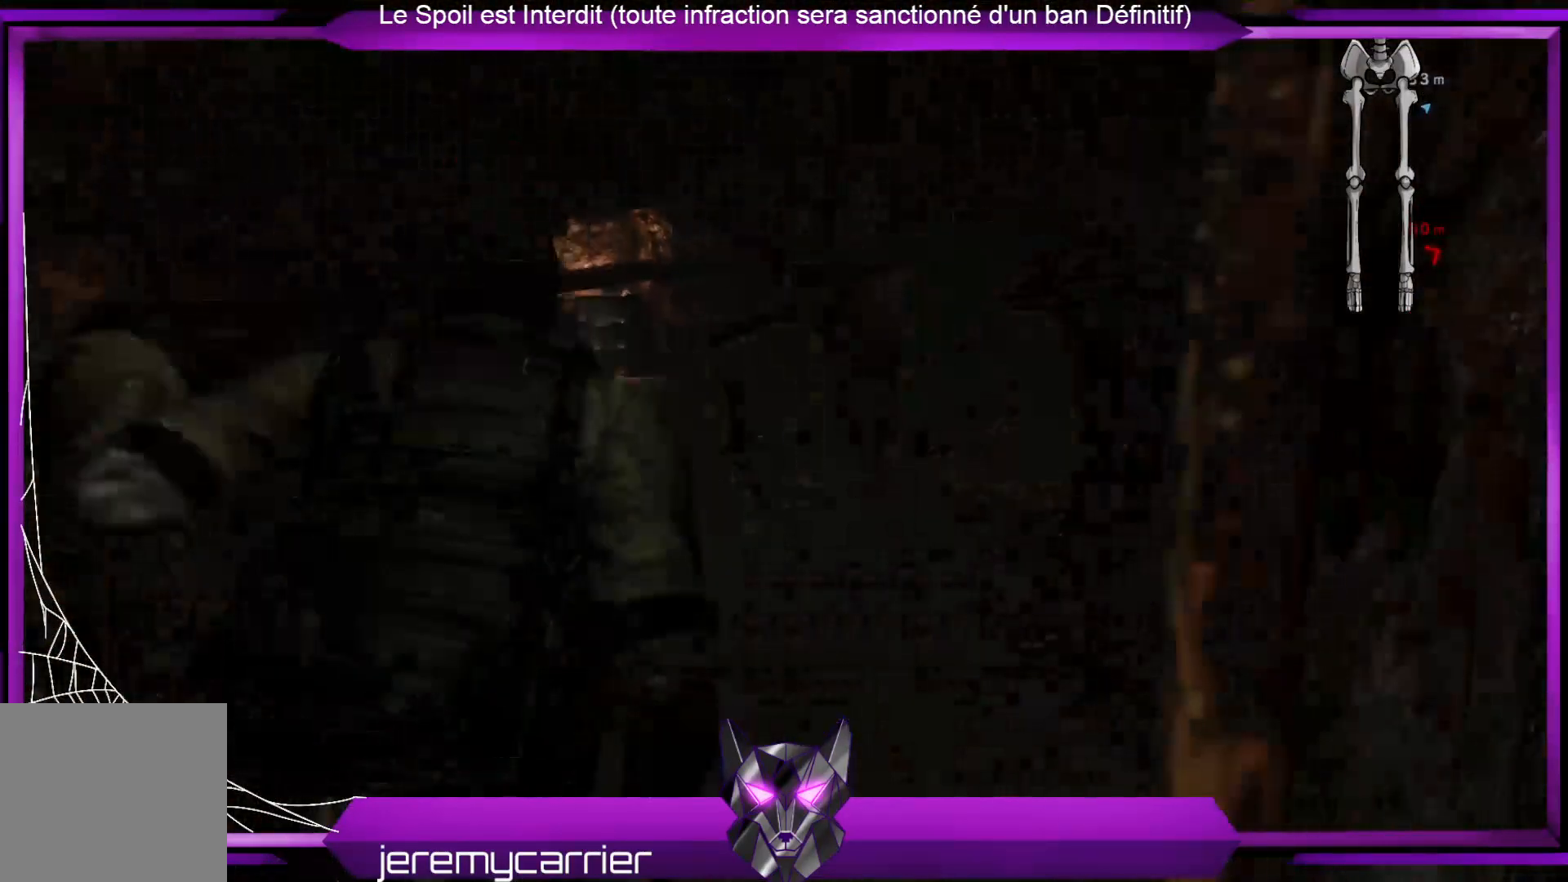
{"buttons": [], "left_stick": "up", "right_stick": "center", "events": [[234, "right_stick", "down-left"], [367, "right_stick", "center"]]}
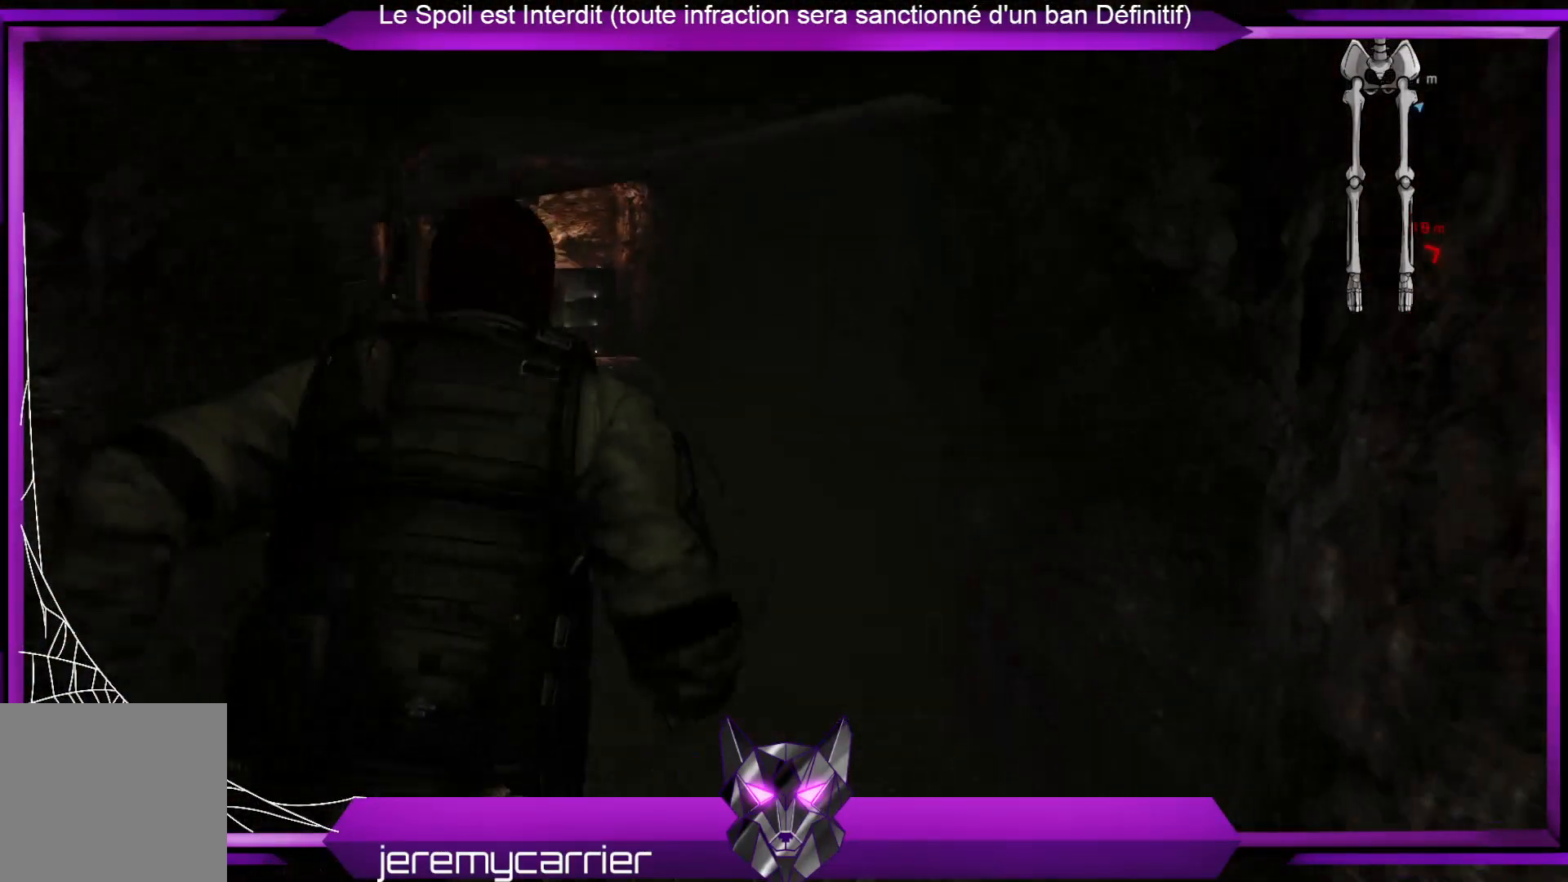
{"buttons": [], "left_stick": "up", "right_stick": "center", "events": []}